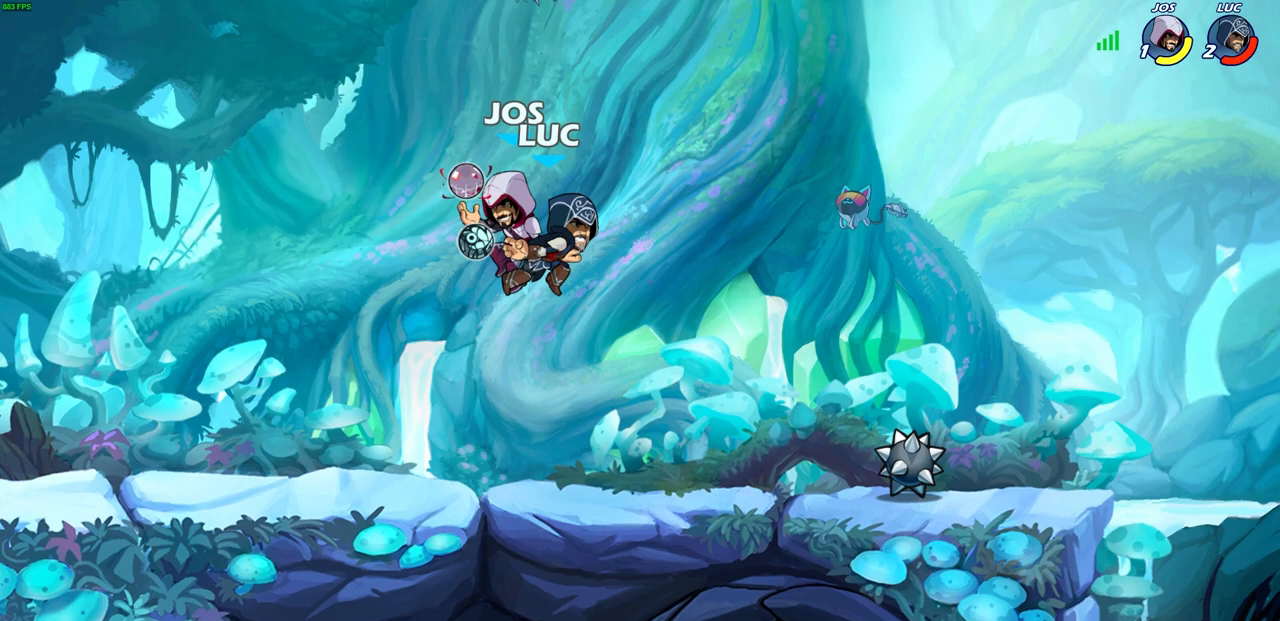
Gameplay with a controller (PlayStation layout); each line is a JSON object with the inputs held at the frame after it. "events" lists button and stick changes between this image and that frame as [ms after this image, input, new state], when the widget could be followed in between.
{"buttons": [], "left_stick": "right", "right_stick": "center", "events": []}
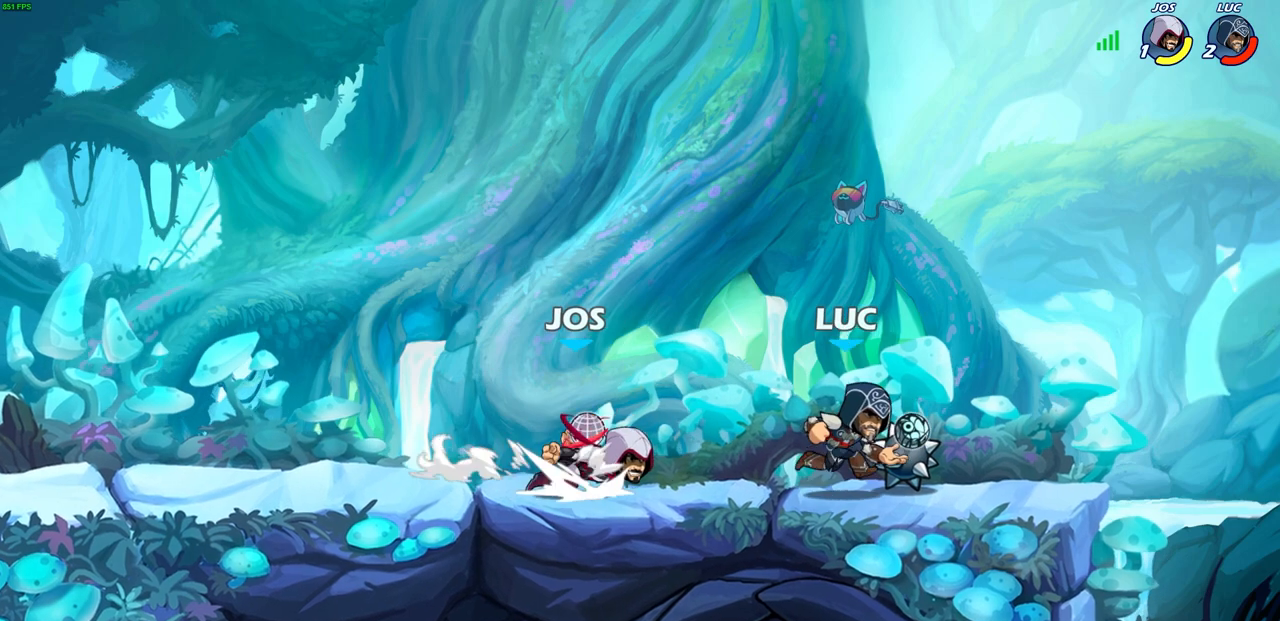
{"buttons": [], "left_stick": "center", "right_stick": "center", "events": [[67, "left_stick", "center"], [117, "left_stick", "up-left"], [200, "SQUARE", "down"], [267, "SQUARE", "up"], [267, "left_stick", "center"]]}
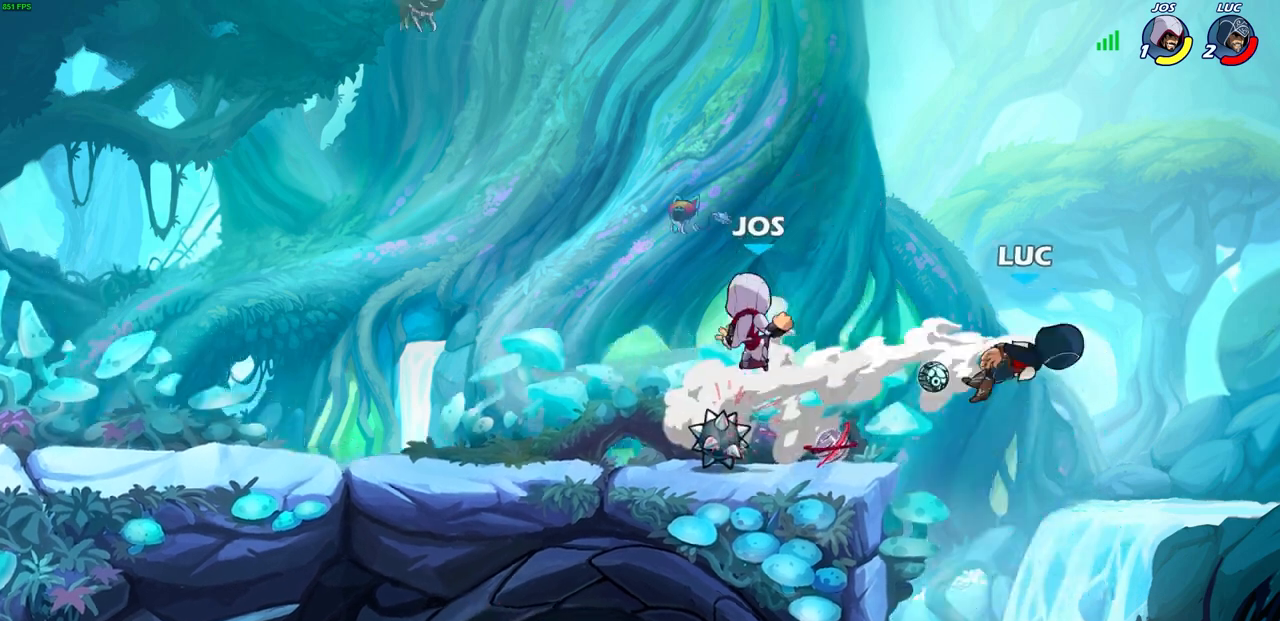
{"buttons": [], "left_stick": "left", "right_stick": "center", "events": [[250, "left_stick", "left"]]}
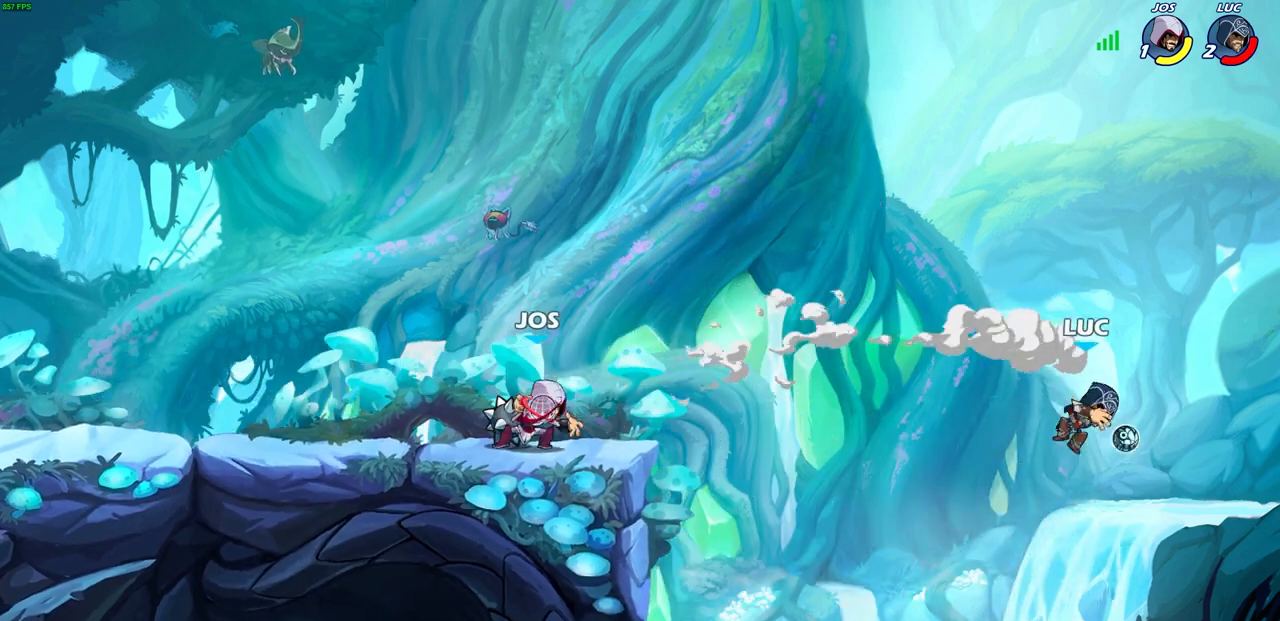
{"buttons": ["CROSS"], "left_stick": "left", "right_stick": "center", "events": [[67, "CROSS", "down"], [200, "CROSS", "up"], [433, "CROSS", "down"]]}
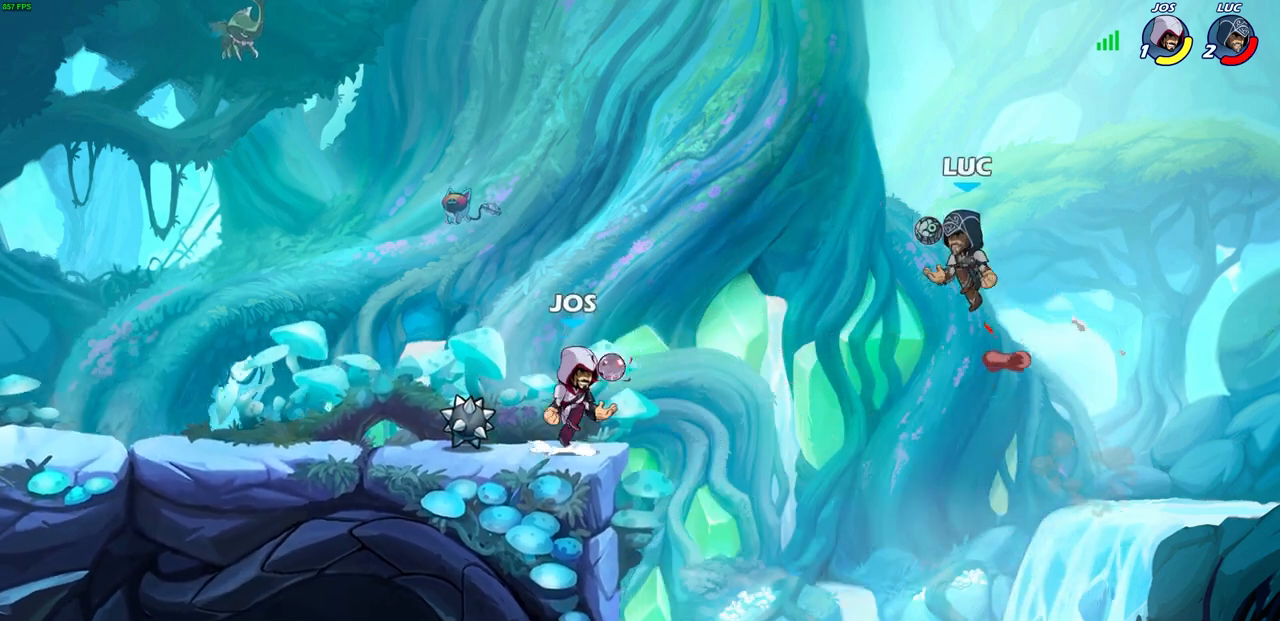
{"buttons": [], "left_stick": "down-left", "right_stick": "center", "events": [[50, "CROSS", "up"], [100, "left_stick", "down-left"], [133, "CIRCLE", "down"], [133, "R2", "down"], [233, "CIRCLE", "up"], [250, "R2", "up"]]}
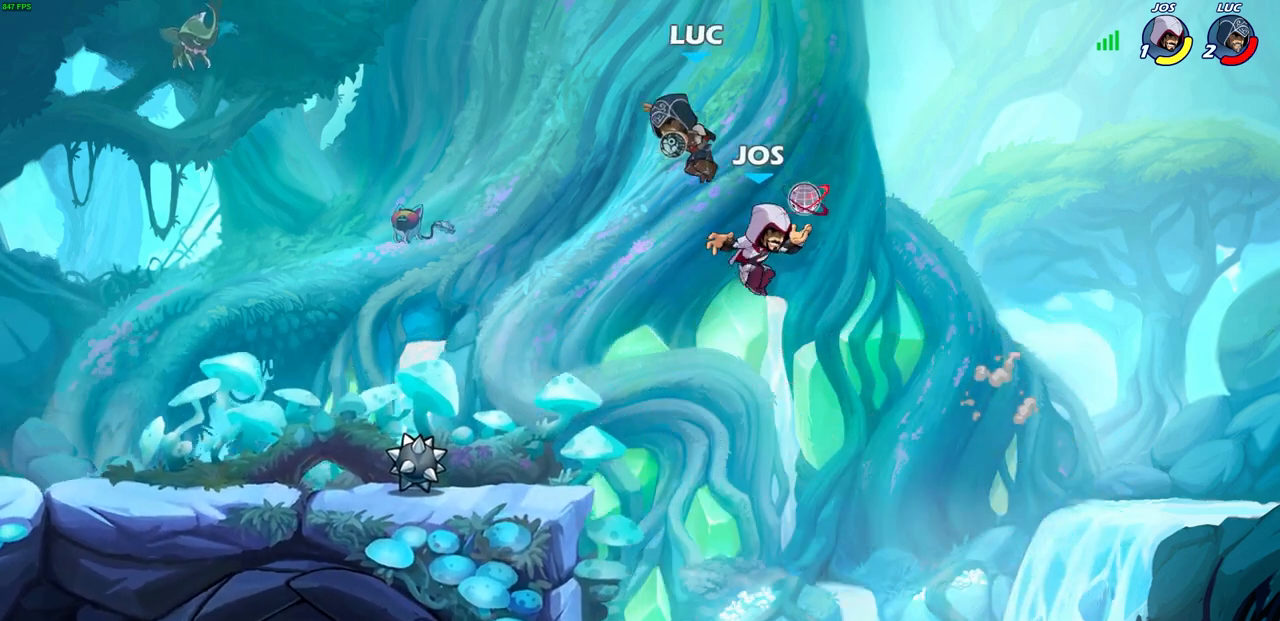
{"buttons": [], "left_stick": "left", "right_stick": "center", "events": [[83, "left_stick", "center"], [333, "left_stick", "left"]]}
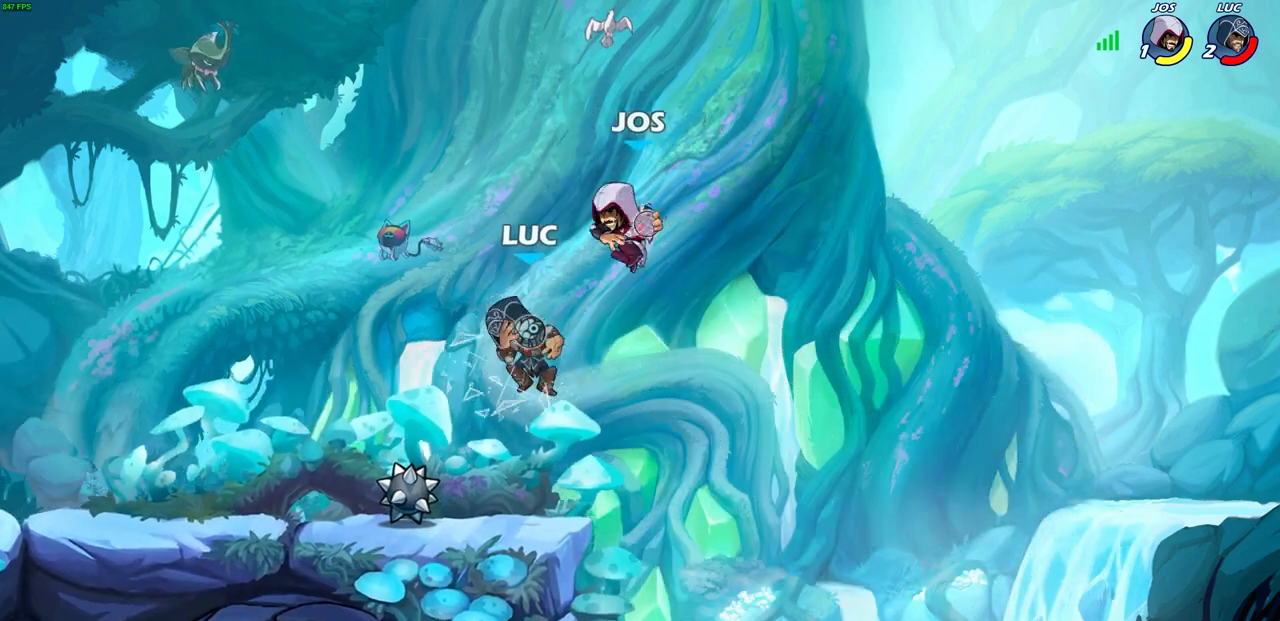
{"buttons": [], "left_stick": "up-left", "right_stick": "center", "events": [[33, "left_stick", "down-left"], [300, "left_stick", "right"], [483, "left_stick", "up-left"]]}
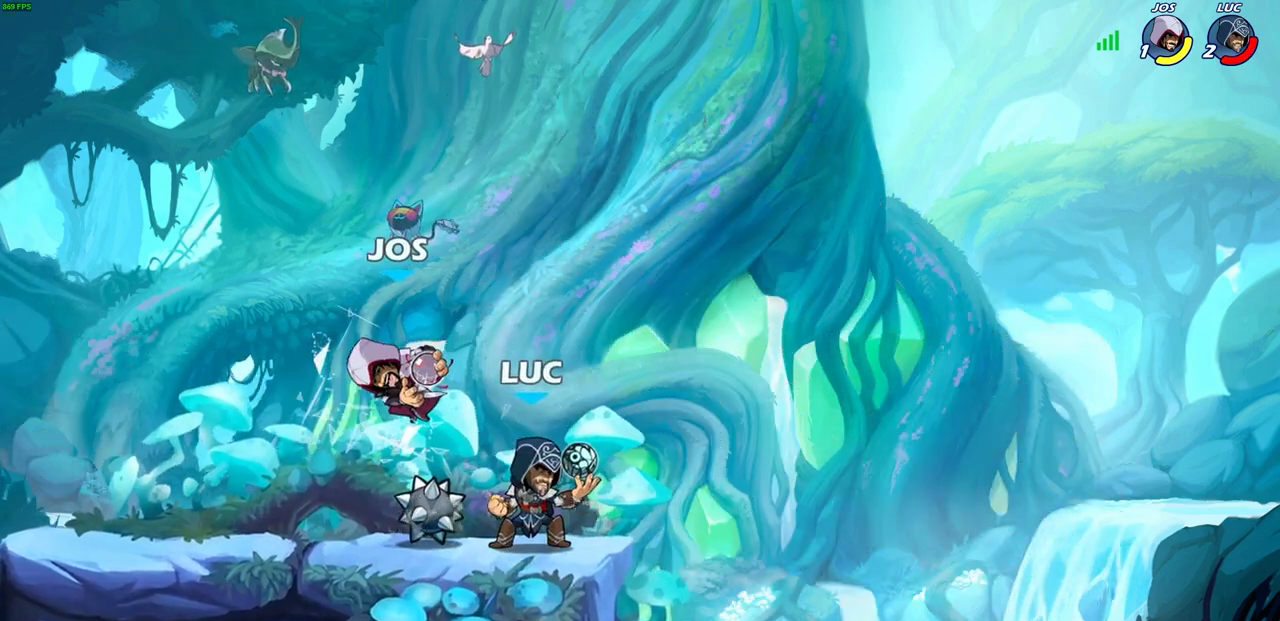
{"buttons": [], "left_stick": "center", "right_stick": "center", "events": [[17, "left_stick", "left"], [33, "SQUARE", "down"], [133, "SQUARE", "up"], [133, "left_stick", "center"]]}
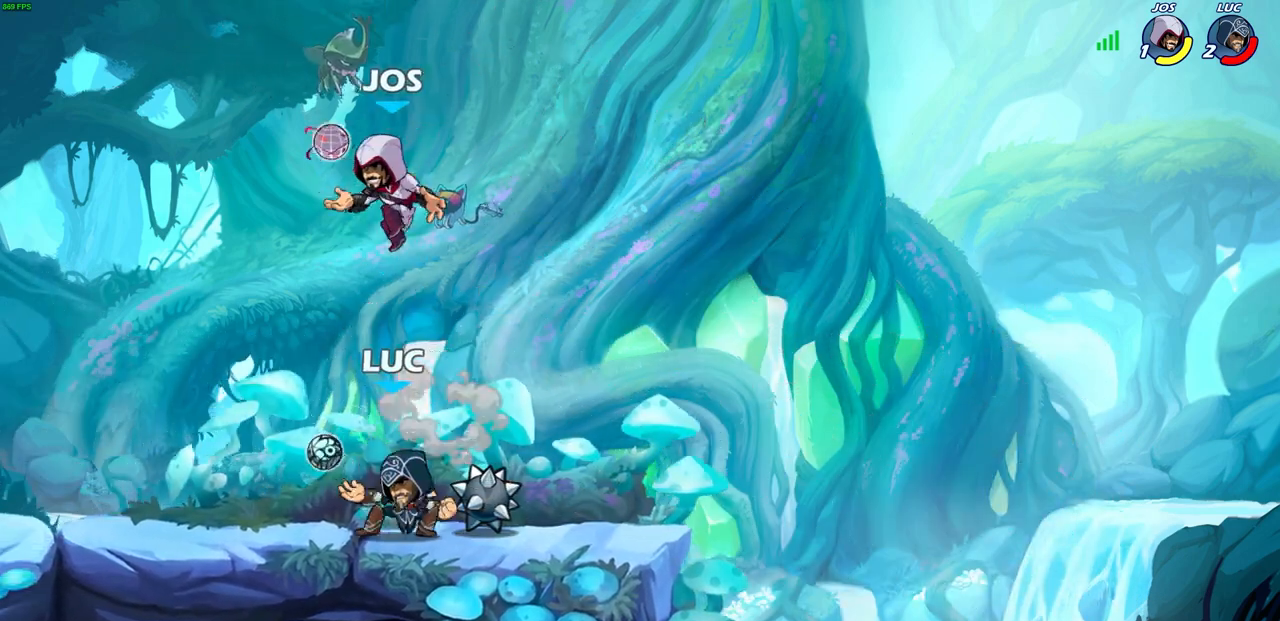
{"buttons": ["SQUARE"], "left_stick": "center", "right_stick": "center", "events": [[167, "SQUARE", "down"], [233, "SQUARE", "up"], [333, "SQUARE", "down"], [417, "SQUARE", "up"], [483, "SQUARE", "down"]]}
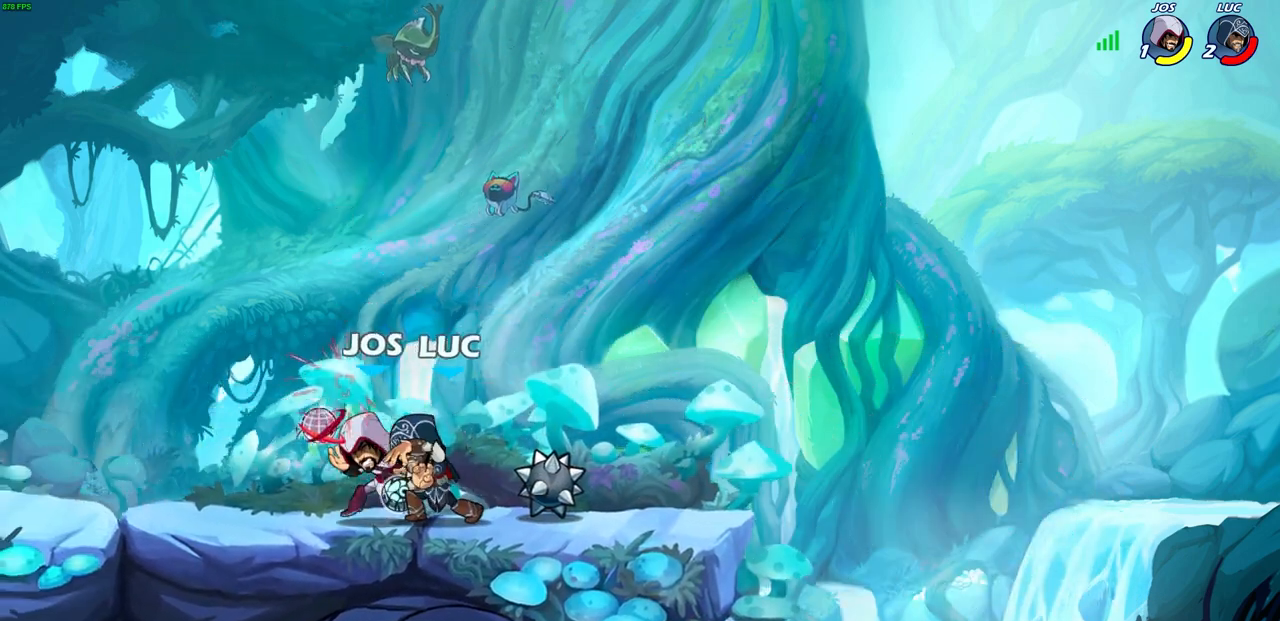
{"buttons": [], "left_stick": "center", "right_stick": "center", "events": [[83, "SQUARE", "up"], [133, "left_stick", "left"], [183, "R2", "down"], [217, "SQUARE", "down"], [300, "R2", "up"], [300, "SQUARE", "up"], [333, "left_stick", "center"]]}
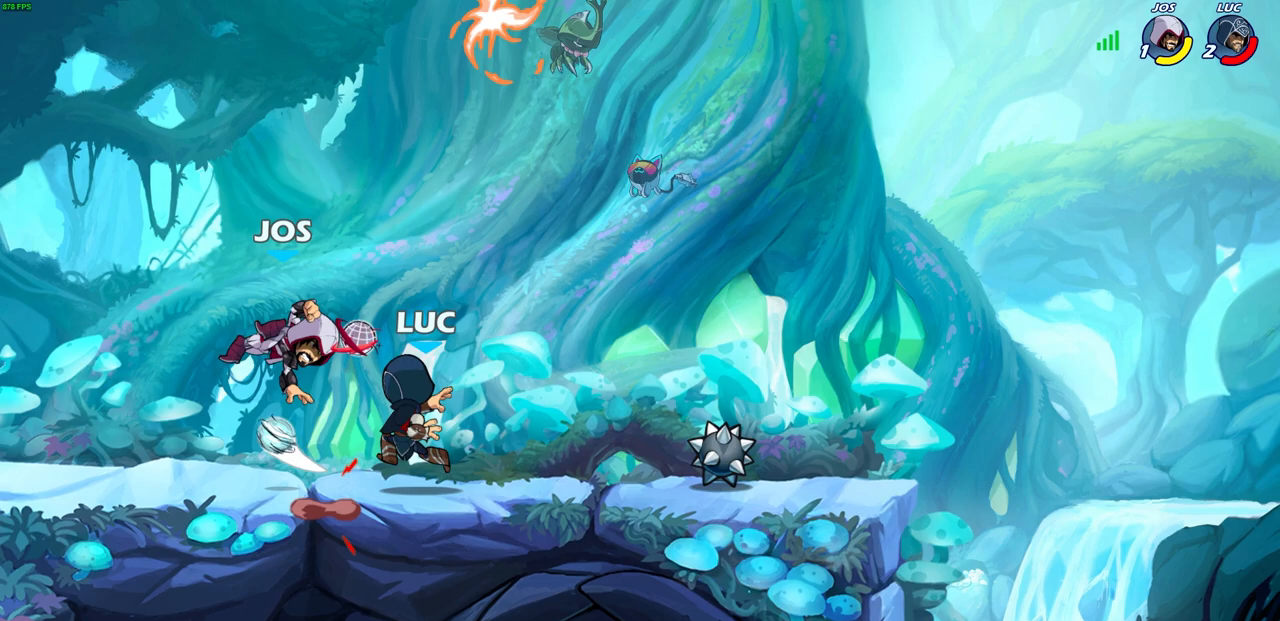
{"buttons": [], "left_stick": "center", "right_stick": "center", "events": [[300, "left_stick", "left"], [350, "left_stick", "center"]]}
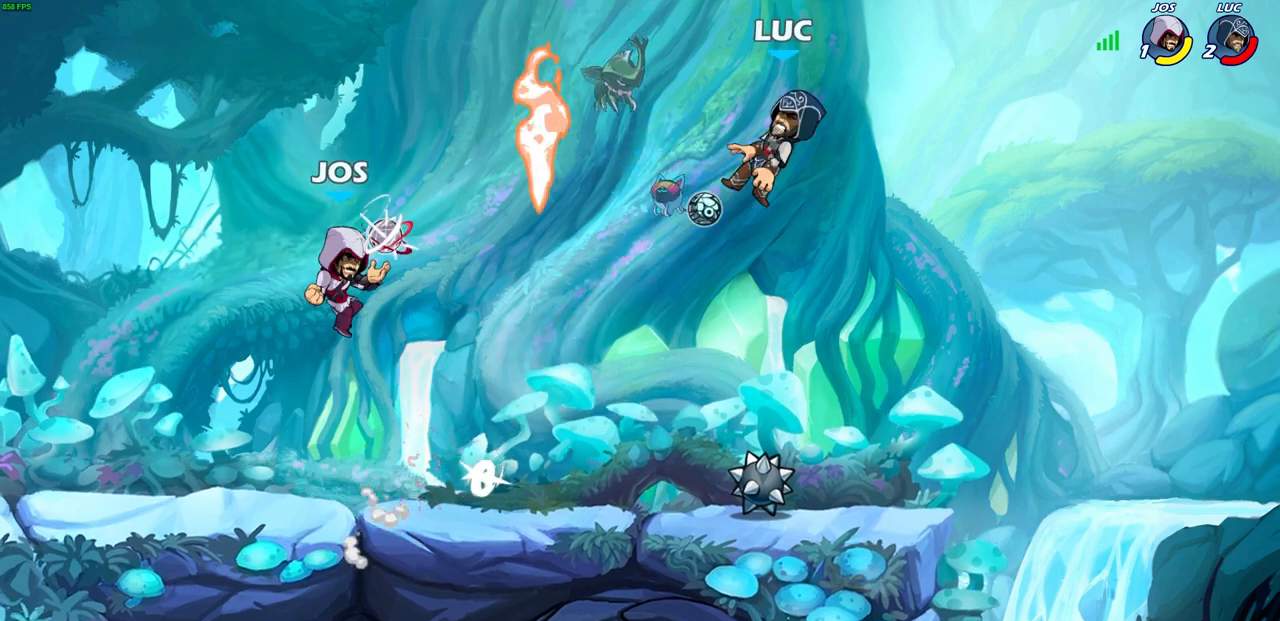
{"buttons": [], "left_stick": "center", "right_stick": "center", "events": [[50, "left_stick", "left"], [367, "SQUARE", "down"], [433, "left_stick", "center"], [450, "SQUARE", "up"]]}
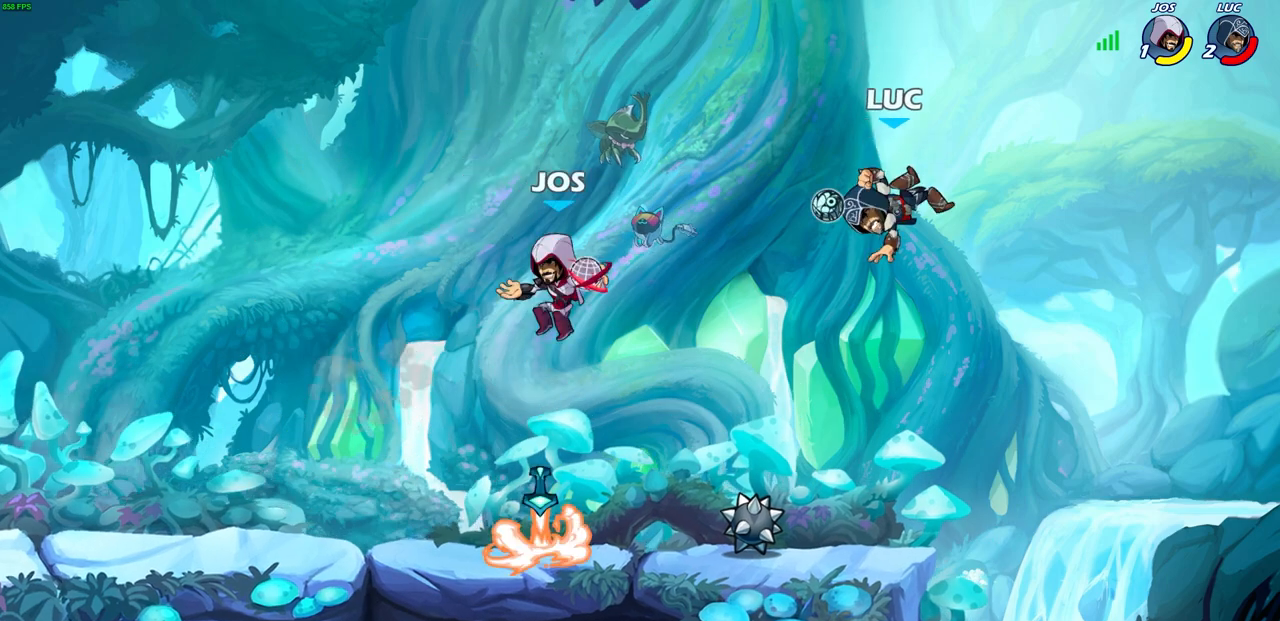
{"buttons": ["CROSS"], "left_stick": "up-right", "right_stick": "center", "events": [[167, "left_stick", "up-right"], [483, "CROSS", "down"]]}
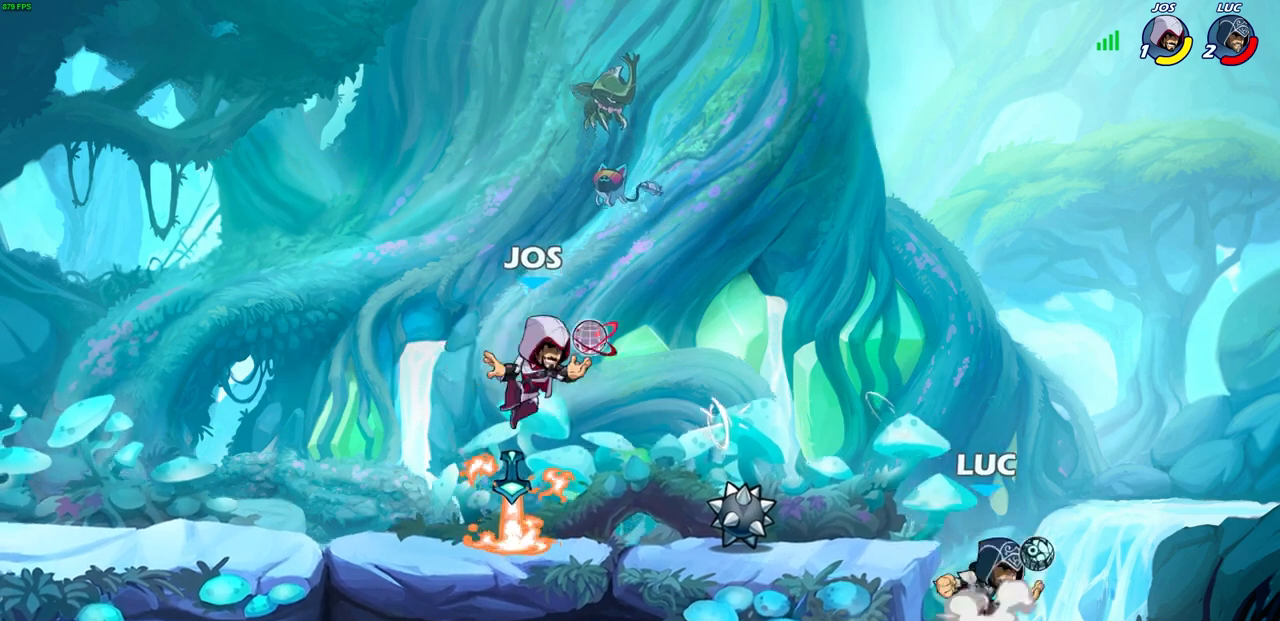
{"buttons": [], "left_stick": "left", "right_stick": "center", "events": [[33, "left_stick", "up-left"], [133, "CROSS", "up"], [167, "left_stick", "down-left"], [217, "R2", "down"], [233, "CIRCLE", "down"], [333, "CIRCLE", "up"], [333, "R2", "up"], [333, "left_stick", "center"], [467, "left_stick", "left"]]}
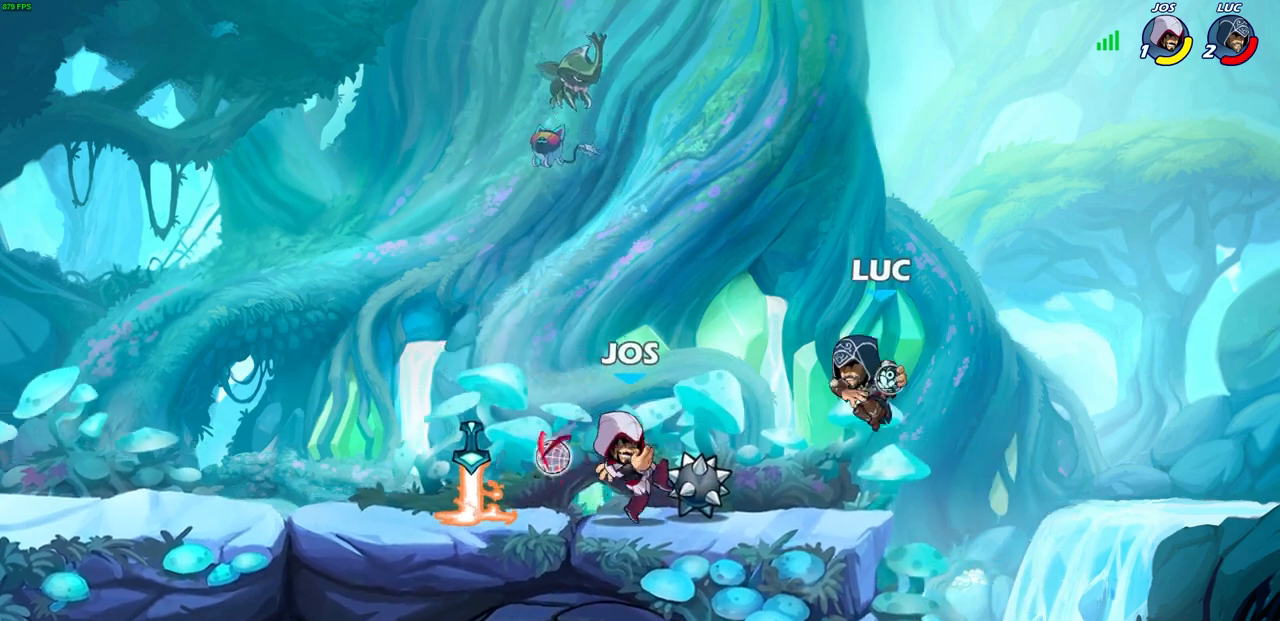
{"buttons": [], "left_stick": "center", "right_stick": "center", "events": [[183, "left_stick", "center"]]}
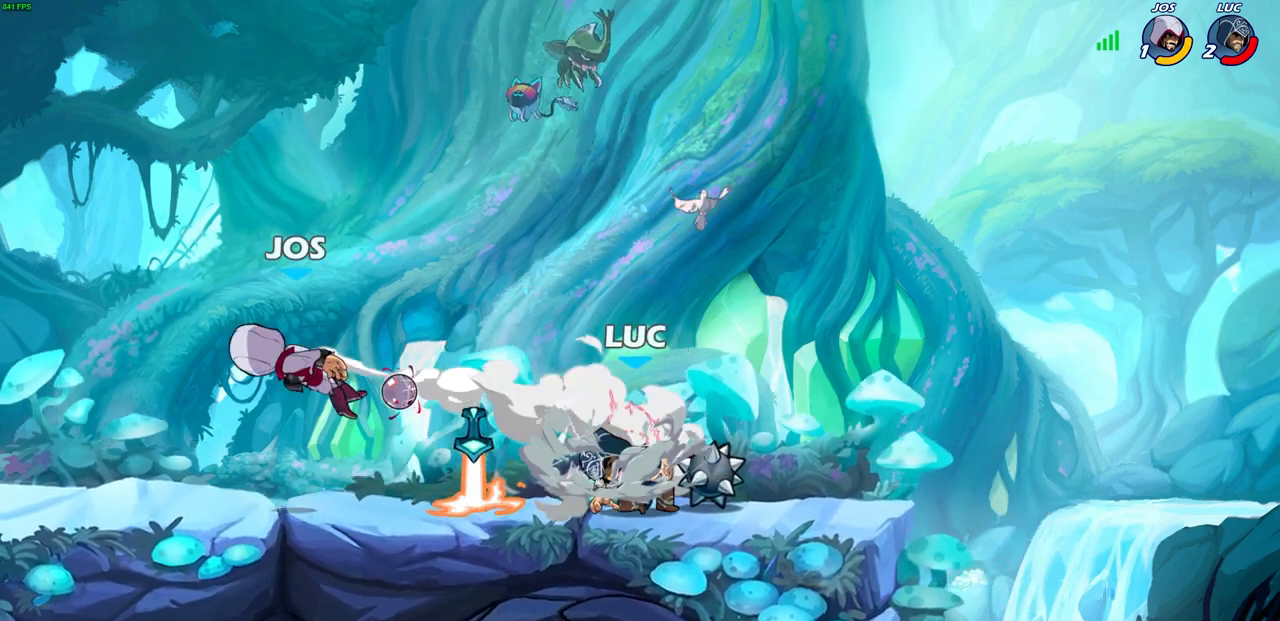
{"buttons": [], "left_stick": "center", "right_stick": "center", "events": [[350, "left_stick", "left"], [433, "left_stick", "center"]]}
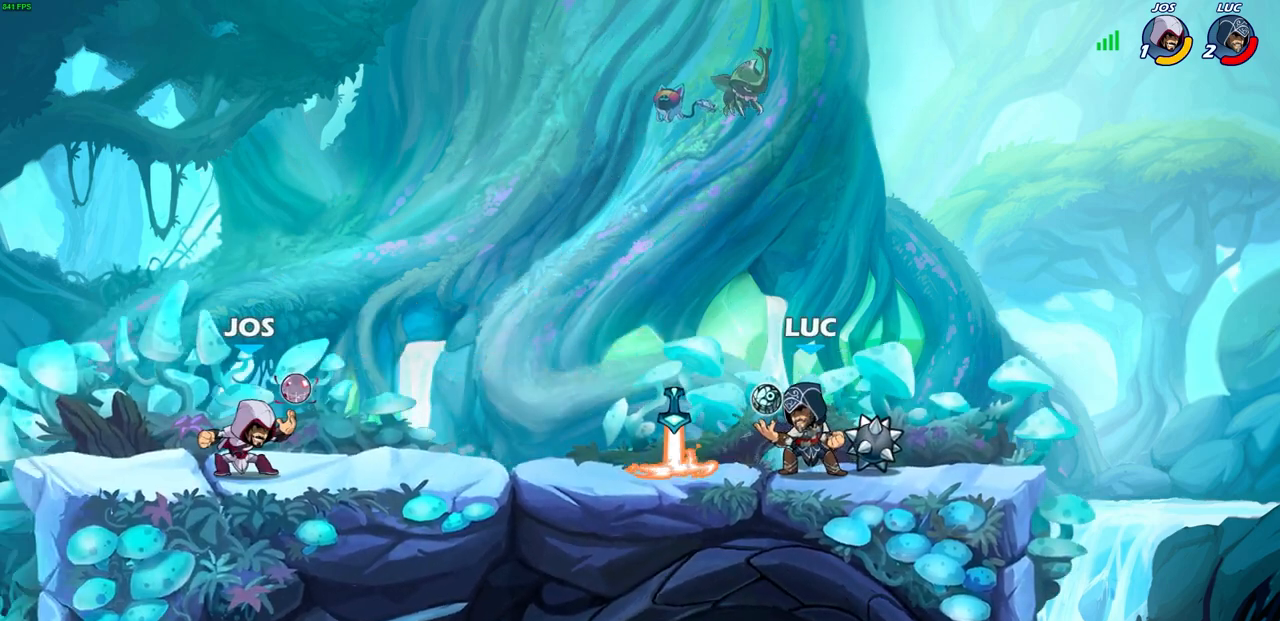
{"buttons": [], "left_stick": "left", "right_stick": "center", "events": [[250, "left_stick", "left"], [267, "CROSS", "down"], [400, "CROSS", "up"]]}
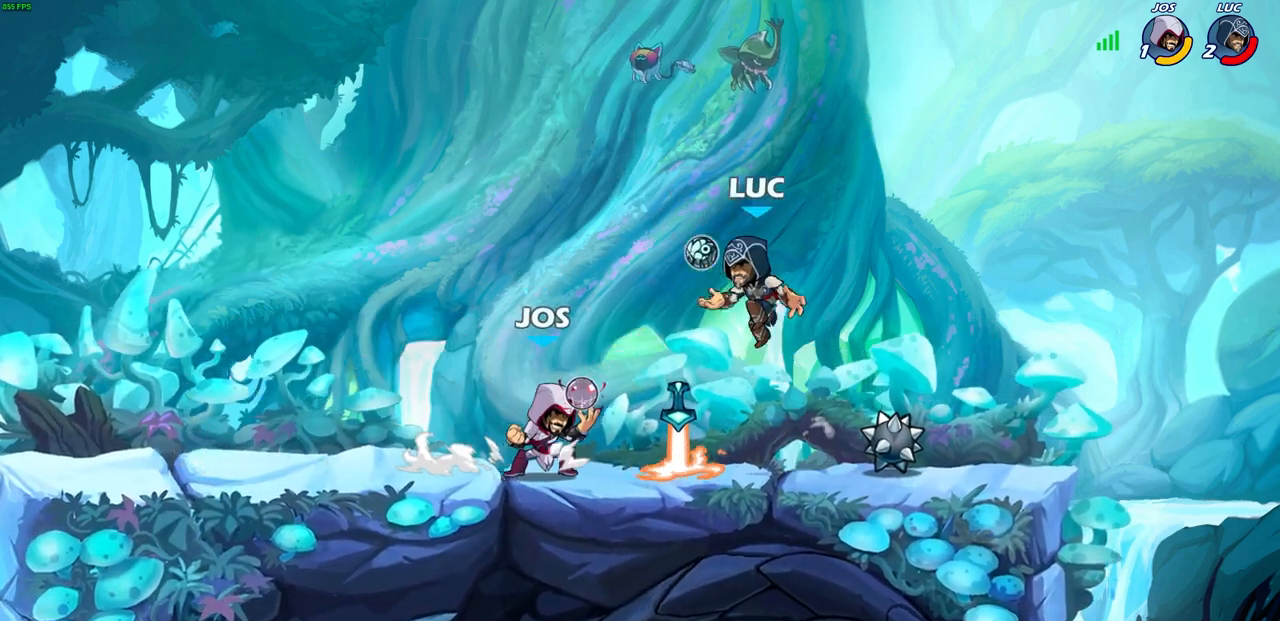
{"buttons": [], "left_stick": "up-left", "right_stick": "center", "events": [[183, "left_stick", "down-left"], [333, "CROSS", "down"], [333, "left_stick", "up-left"], [483, "CROSS", "up"]]}
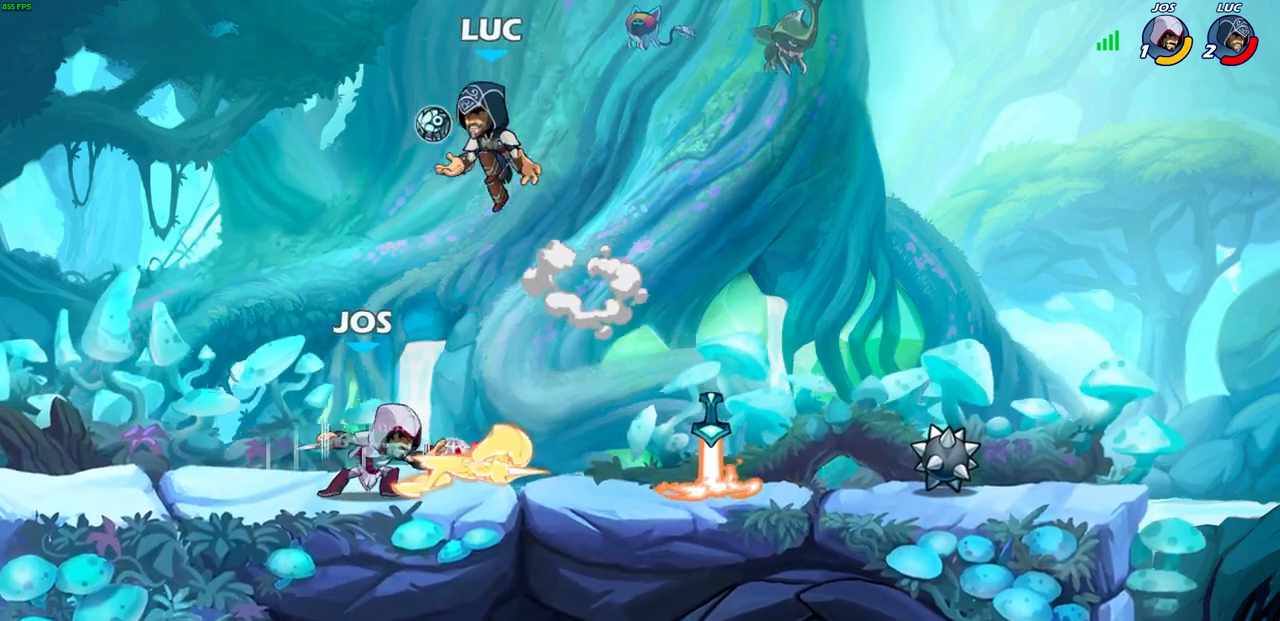
{"buttons": [], "left_stick": "right", "right_stick": "center", "events": [[67, "left_stick", "down"], [333, "left_stick", "right"]]}
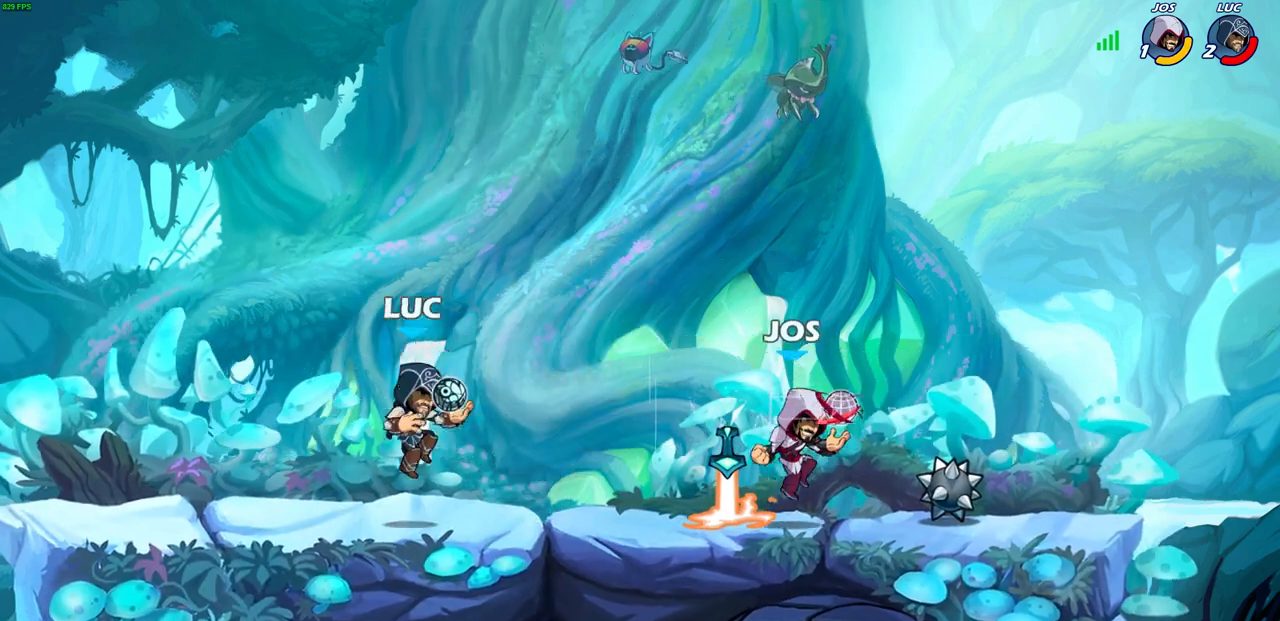
{"buttons": [], "left_stick": "center", "right_stick": "center", "events": [[117, "R2", "down"], [167, "CIRCLE", "down"], [183, "left_stick", "center"], [233, "R2", "up"], [250, "CIRCLE", "up"]]}
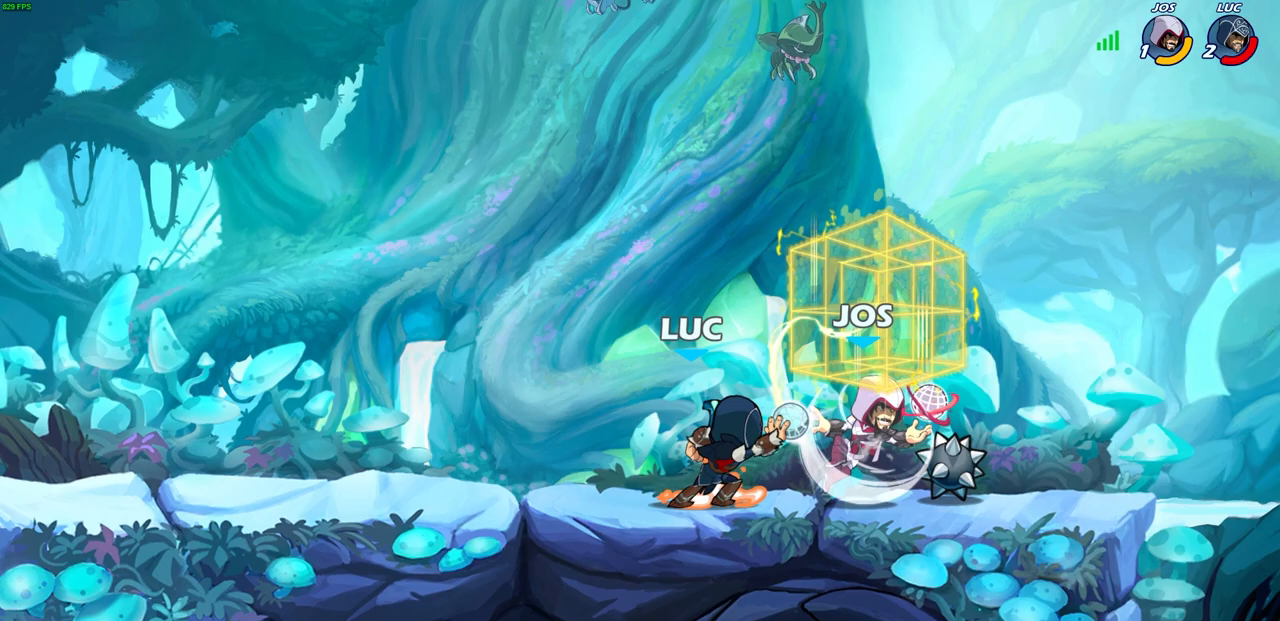
{"buttons": [], "left_stick": "center", "right_stick": "center", "events": [[400, "SQUARE", "down"], [500, "SQUARE", "up"]]}
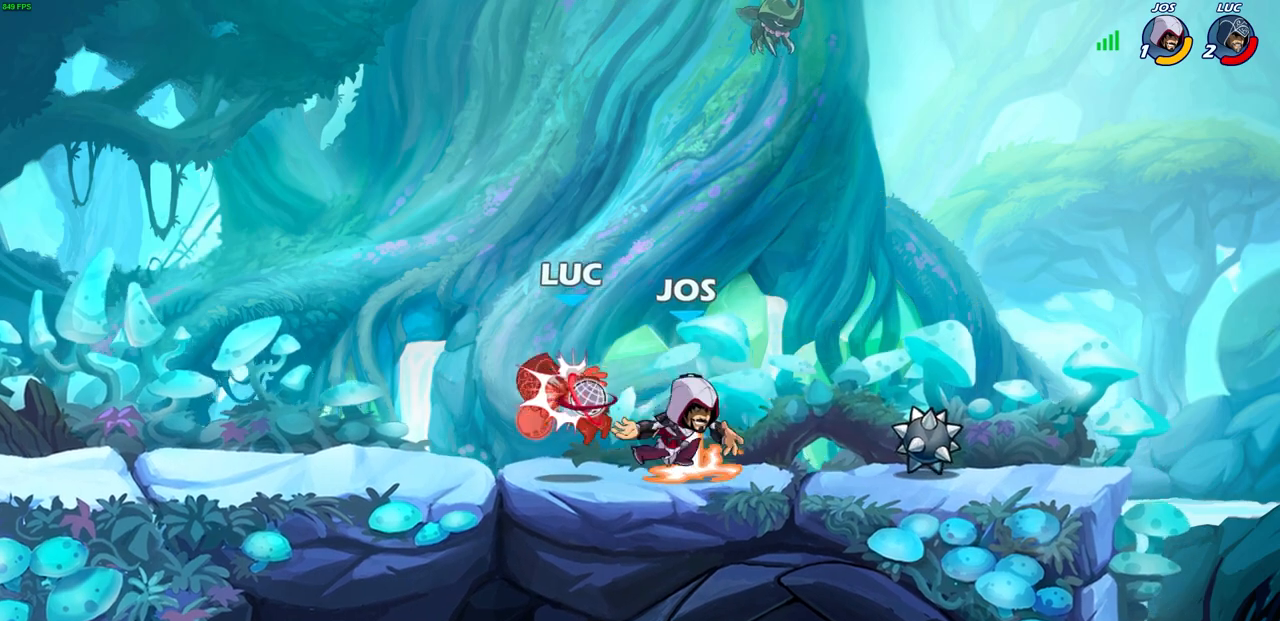
{"buttons": ["R2"], "left_stick": "down-left", "right_stick": "center", "events": [[117, "left_stick", "up-left"], [217, "left_stick", "down-left"], [267, "CROSS", "down"], [267, "R2", "down"], [300, "CROSS", "up"]]}
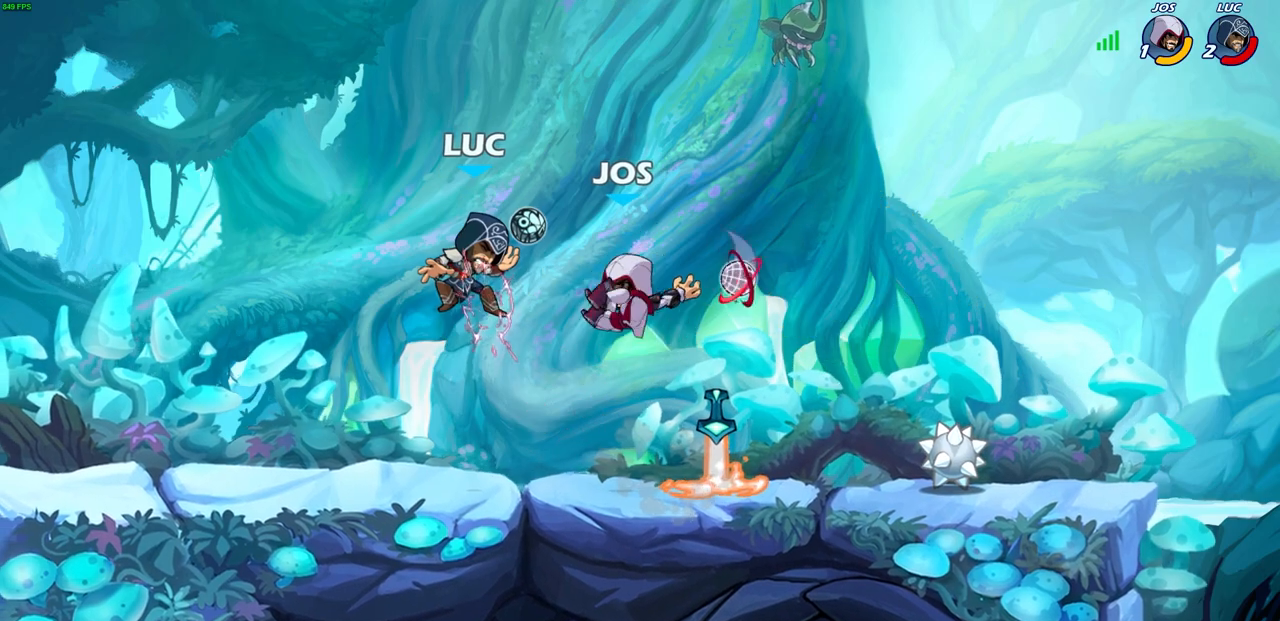
{"buttons": ["R2"], "left_stick": "right", "right_stick": "center", "events": [[83, "R2", "up"], [100, "left_stick", "right"], [400, "R2", "down"]]}
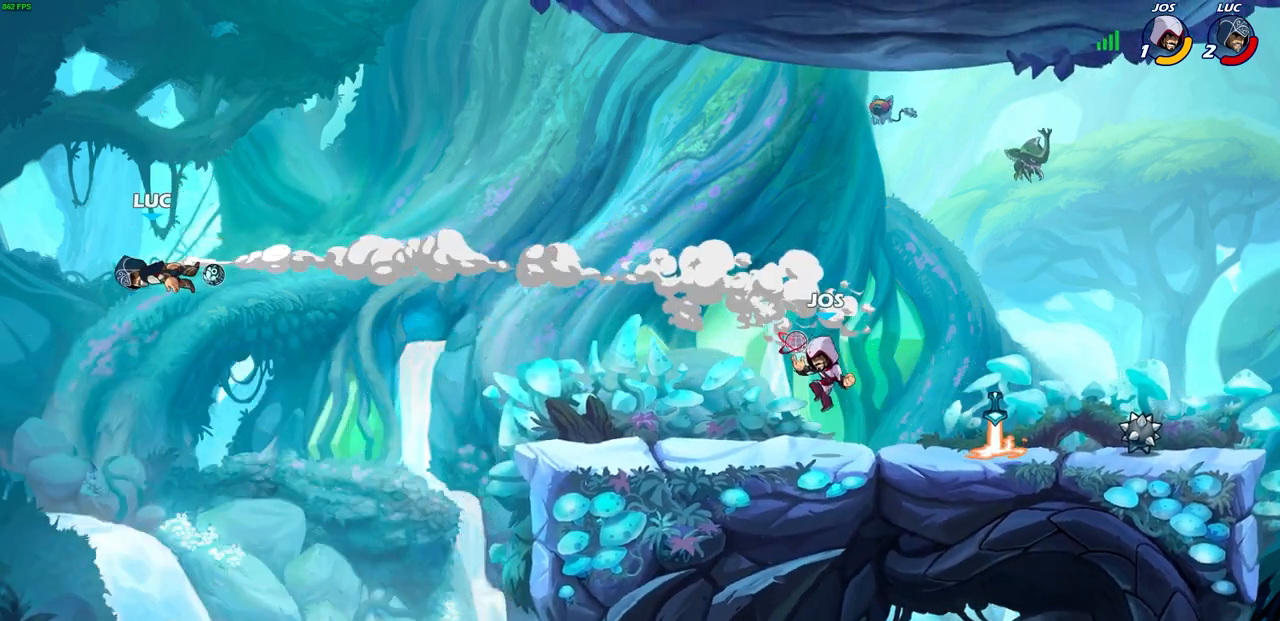
{"buttons": ["R2"], "left_stick": "right", "right_stick": "center"}
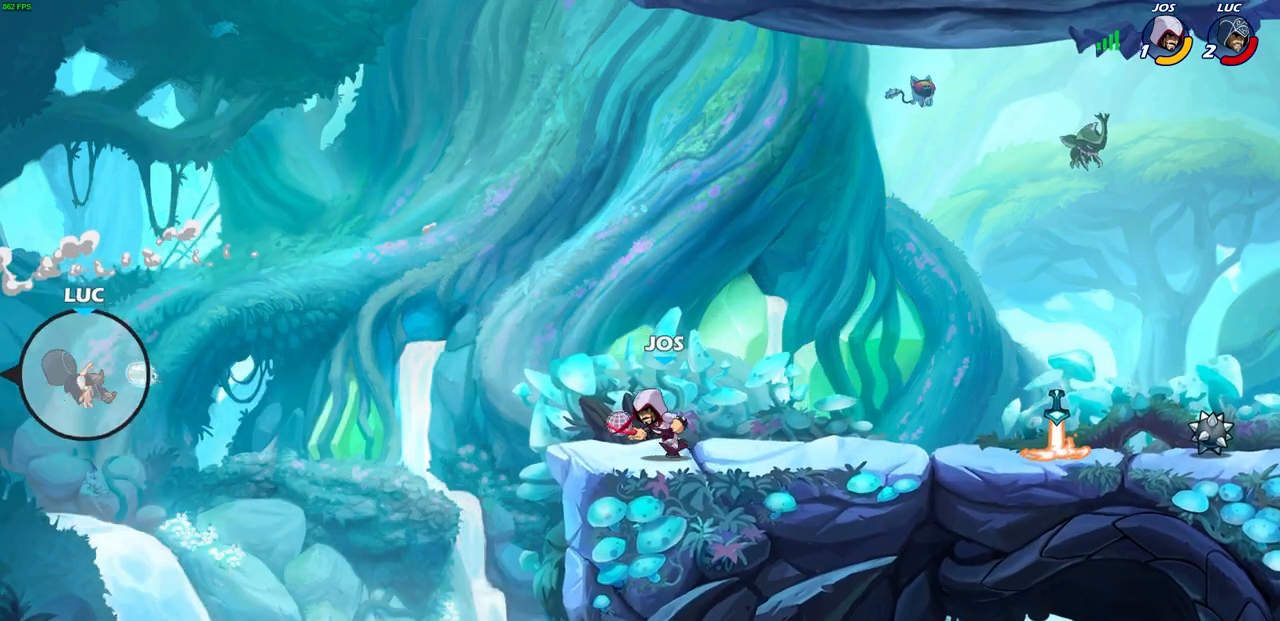
{"buttons": [], "left_stick": "right", "right_stick": "center", "events": [[33, "R2", "up"], [167, "CIRCLE", "down"], [267, "CIRCLE", "up"]]}
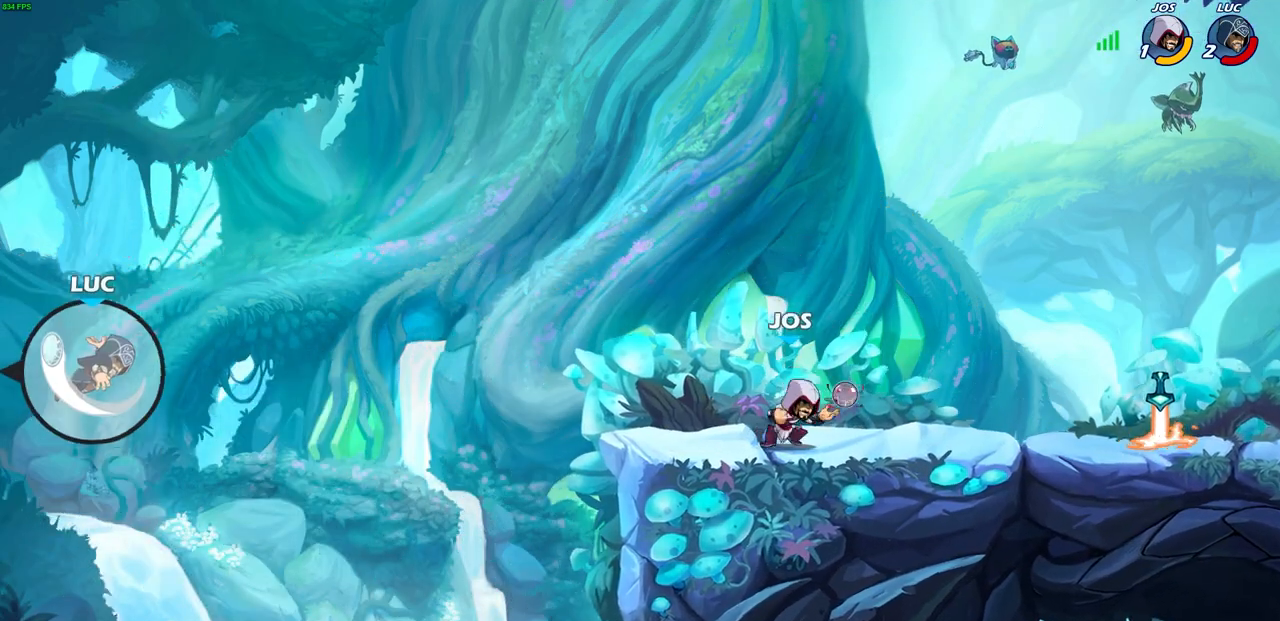
{"buttons": [], "left_stick": "right", "right_stick": "center", "events": []}
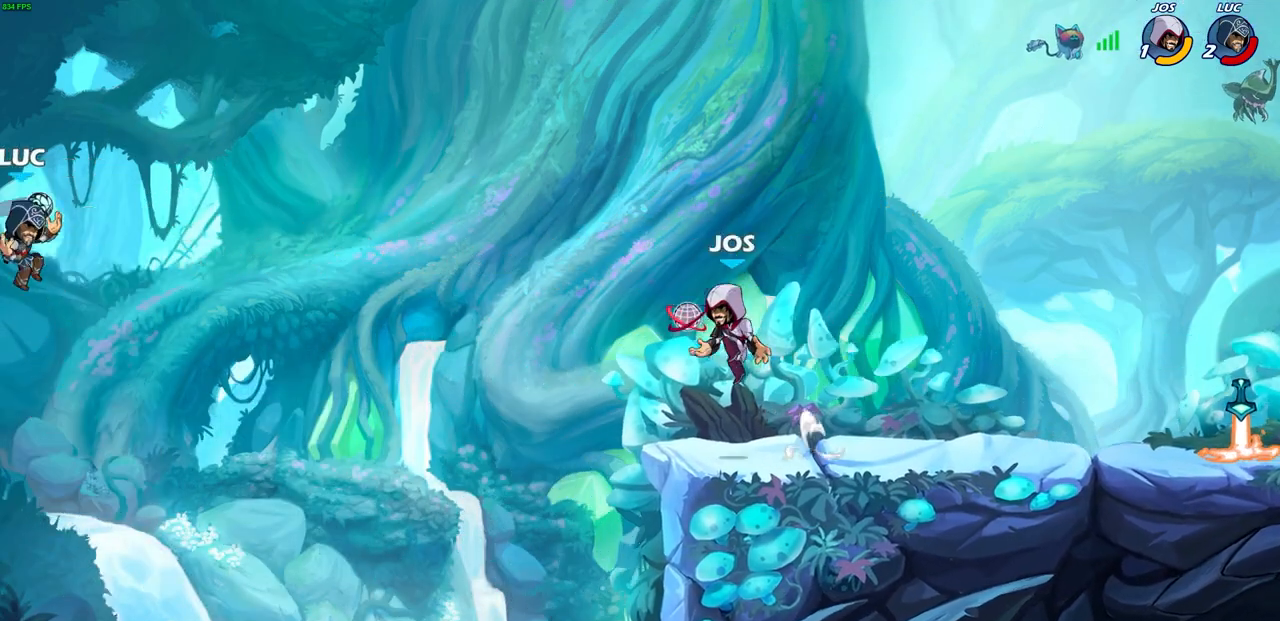
{"buttons": [], "left_stick": "right", "right_stick": "center", "events": []}
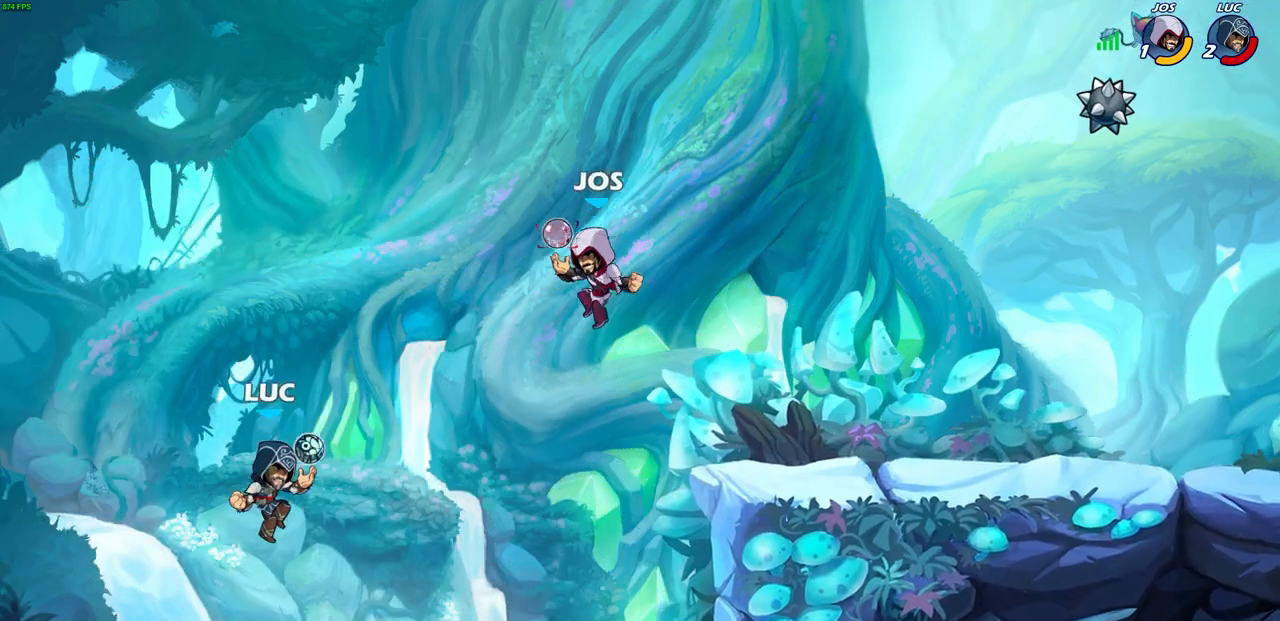
{"buttons": [], "left_stick": "center", "right_stick": "center", "events": [[217, "left_stick", "center"], [233, "R2", "down"], [250, "CIRCLE", "down"], [333, "CIRCLE", "up"], [333, "R2", "up"]]}
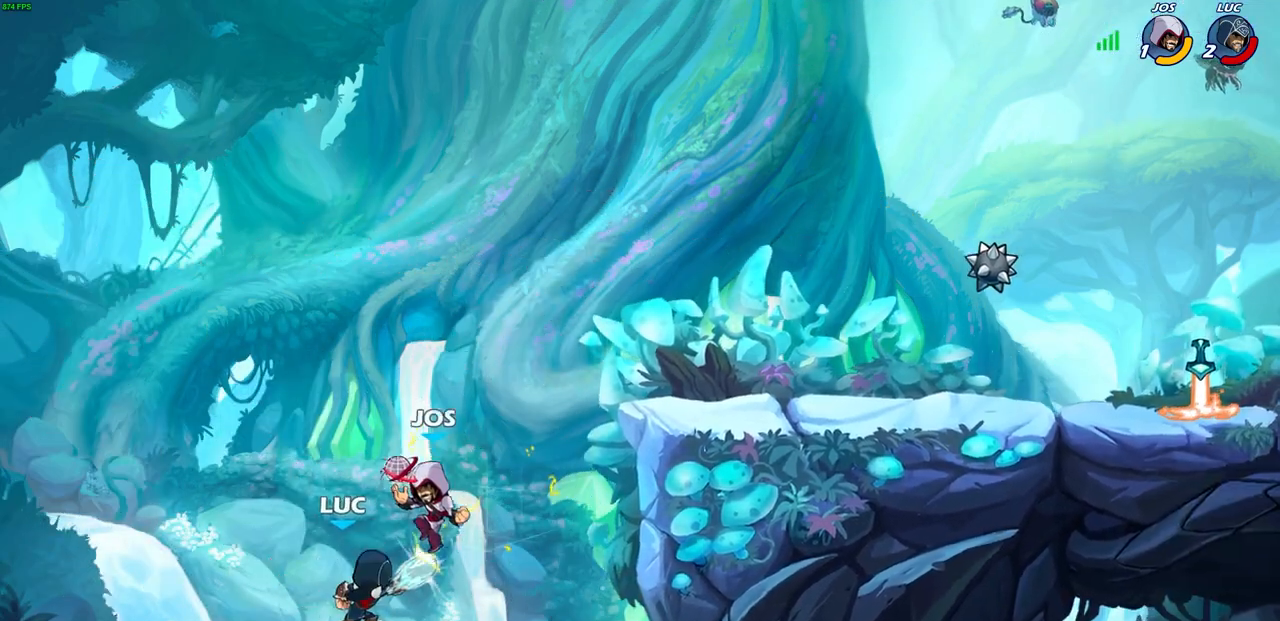
{"buttons": [], "left_stick": "center", "right_stick": "center", "events": []}
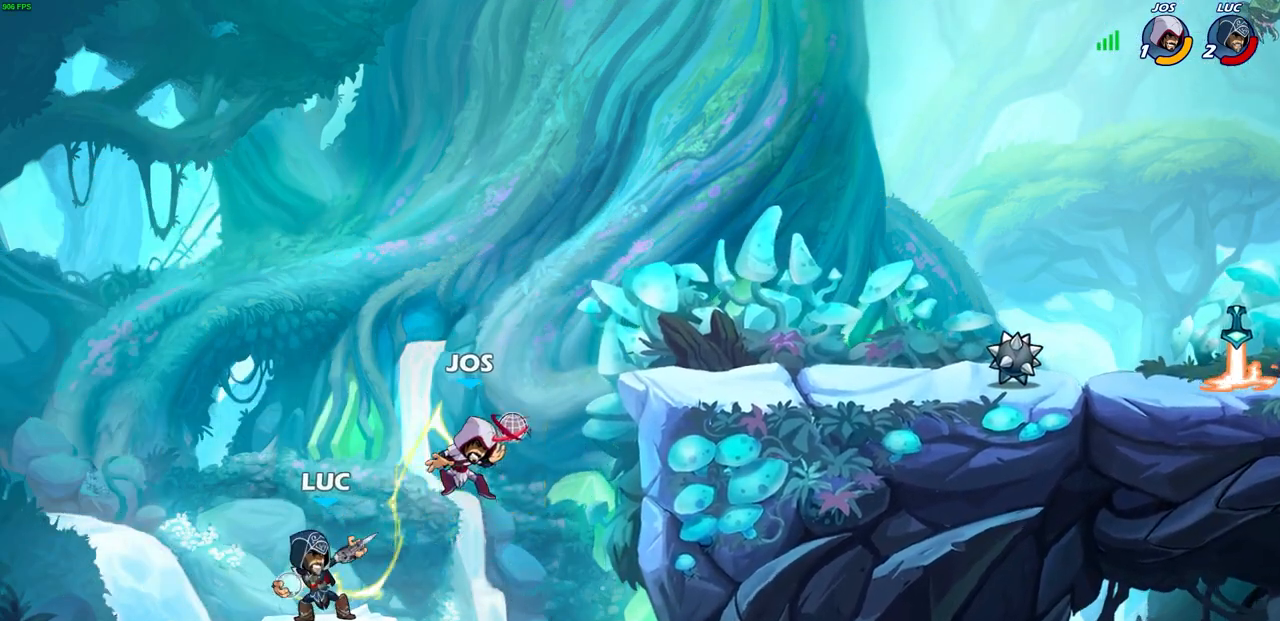
{"buttons": ["R2"], "left_stick": "up-right", "right_stick": "center", "events": [[33, "left_stick", "right"], [83, "left_stick", "up-right"], [483, "R2", "down"]]}